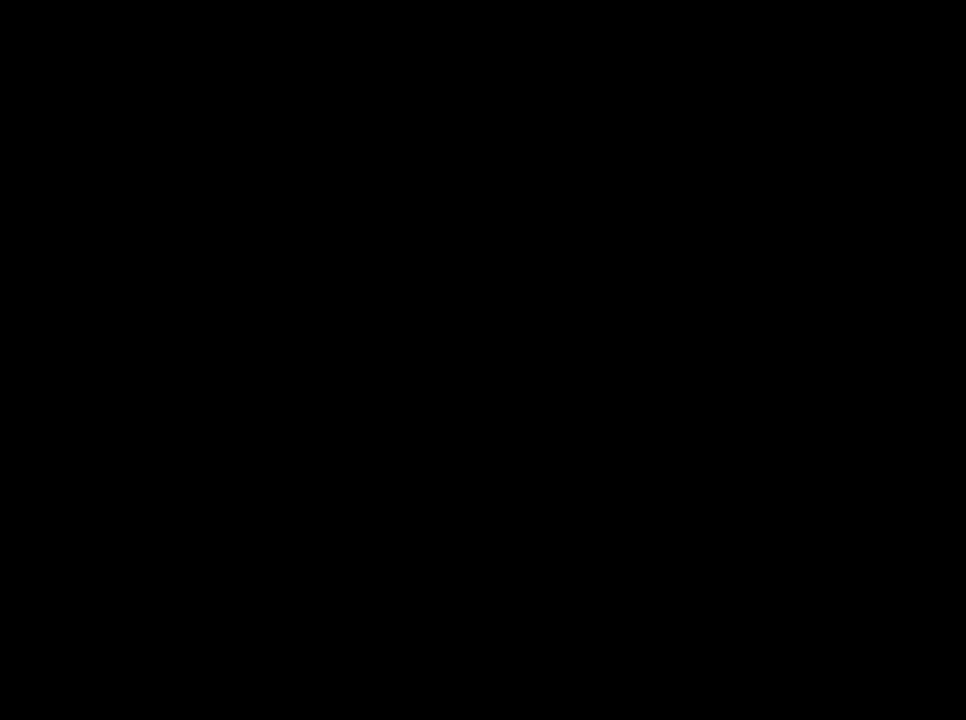
Gameplay with a controller (Nintendo layout); each line is a JSON object with the inputs held at the frame after it. "events" lists button and stick changes between this image and that frame as [ms after this image, input, new state], when the widget could be followed in between. Not read: L3 R3.
{"buttons": [], "left_stick": "right", "right_stick": "center", "events": [[467, "left_stick", "right"]]}
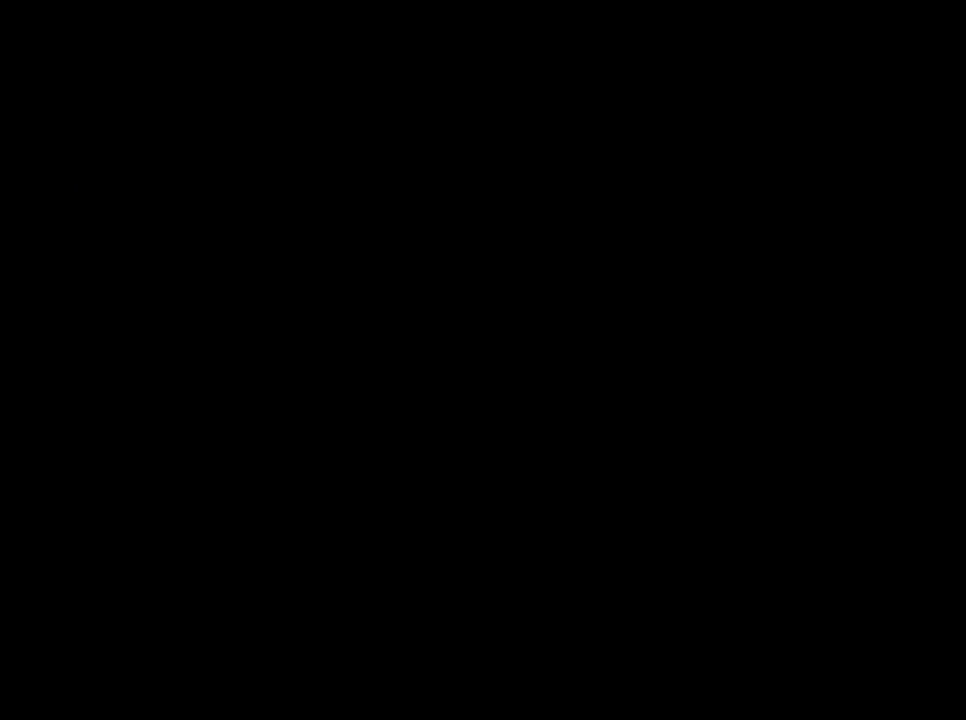
{"buttons": [], "left_stick": "up-right", "right_stick": "center", "events": [[233, "left_stick", "down"], [467, "left_stick", "up-right"]]}
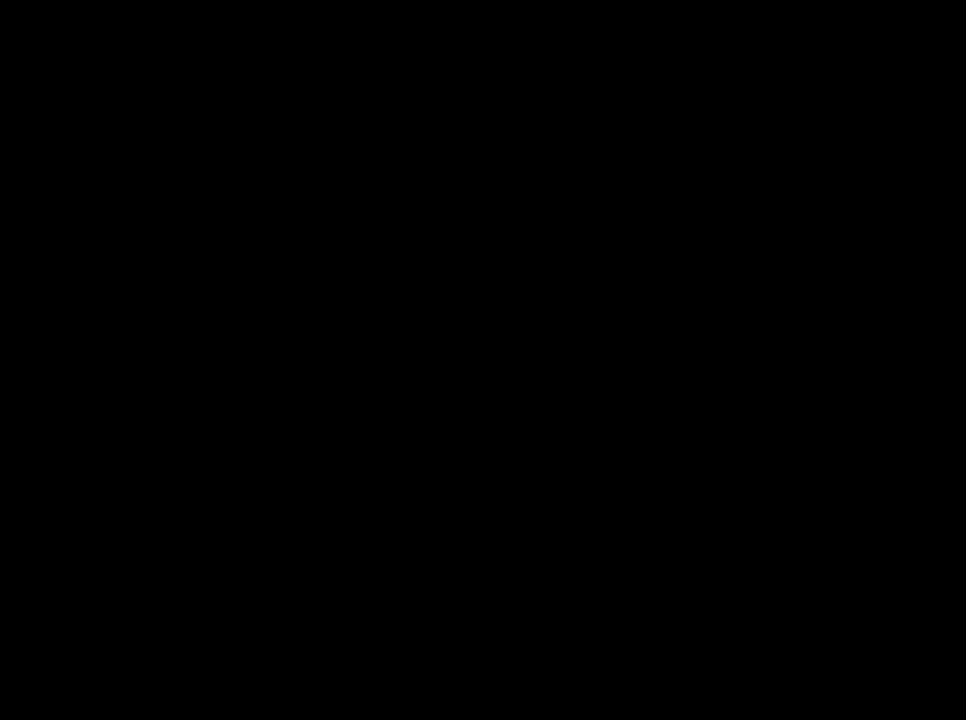
{"buttons": [], "left_stick": "down-right", "right_stick": "center", "events": [[67, "left_stick", "down-left"], [200, "left_stick", "up-right"], [267, "left_stick", "up-left"], [333, "left_stick", "down-left"], [400, "left_stick", "down-right"]]}
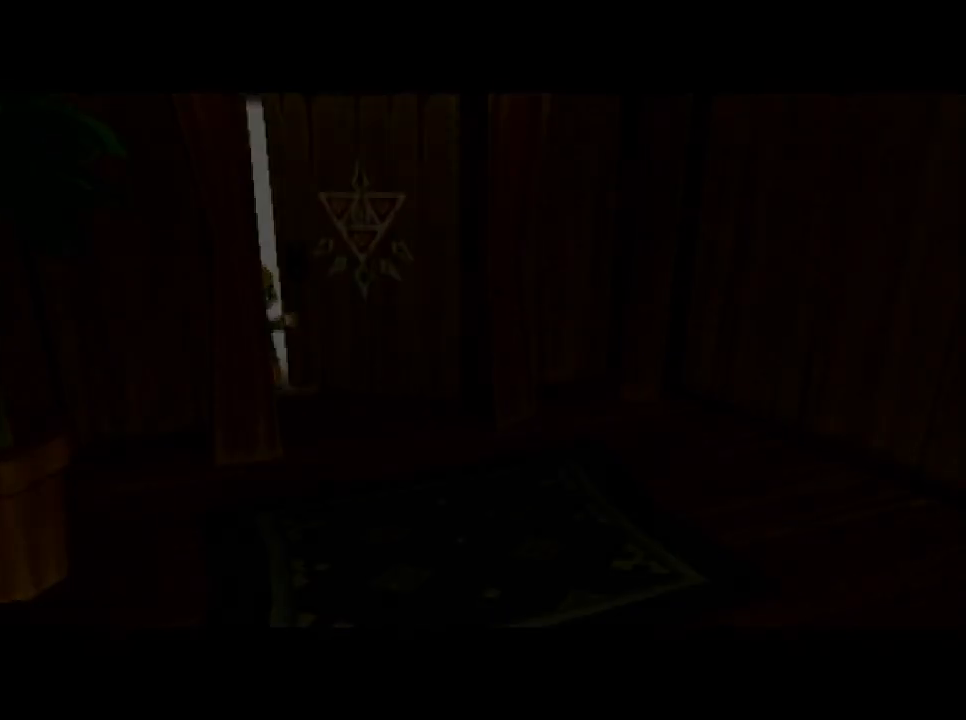
{"buttons": [], "left_stick": "down-right", "right_stick": "center"}
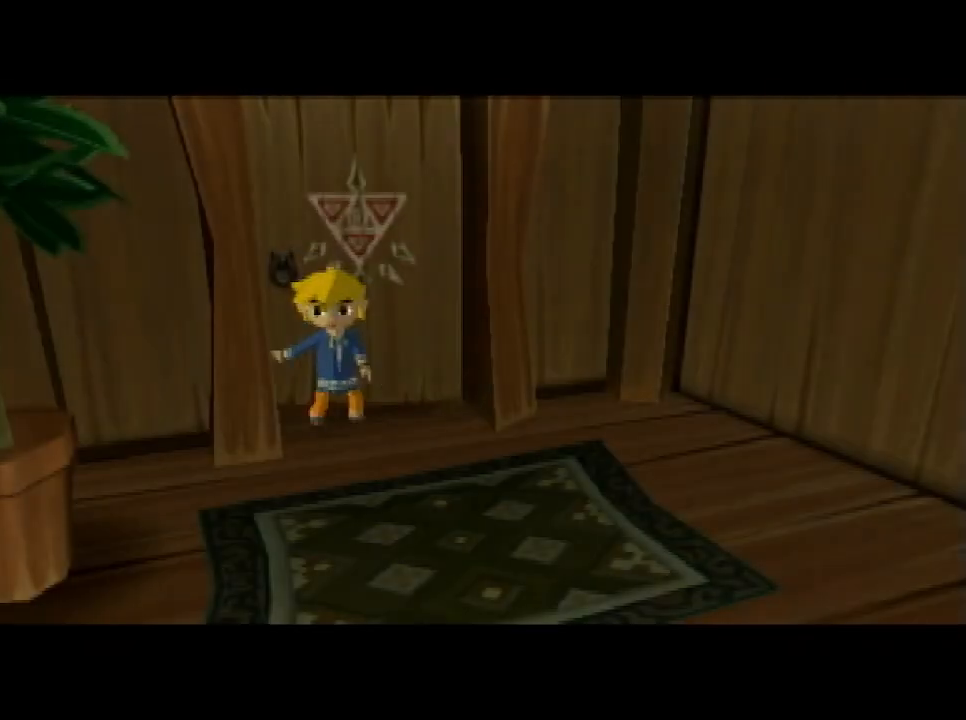
{"buttons": [], "left_stick": "down-right", "right_stick": "center"}
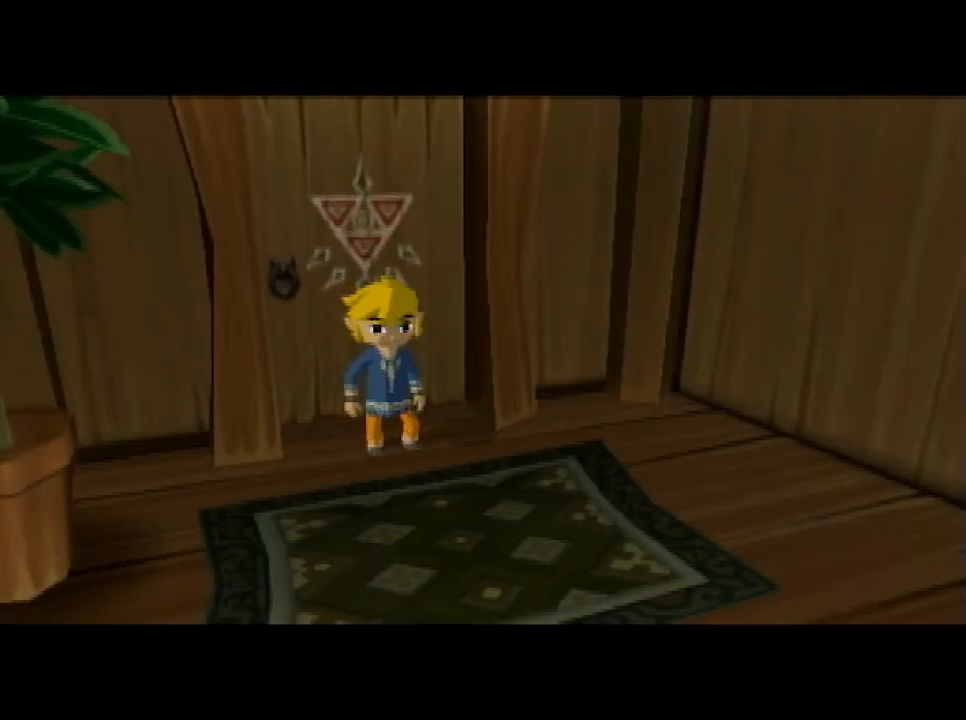
{"buttons": [], "left_stick": "down-right", "right_stick": "center"}
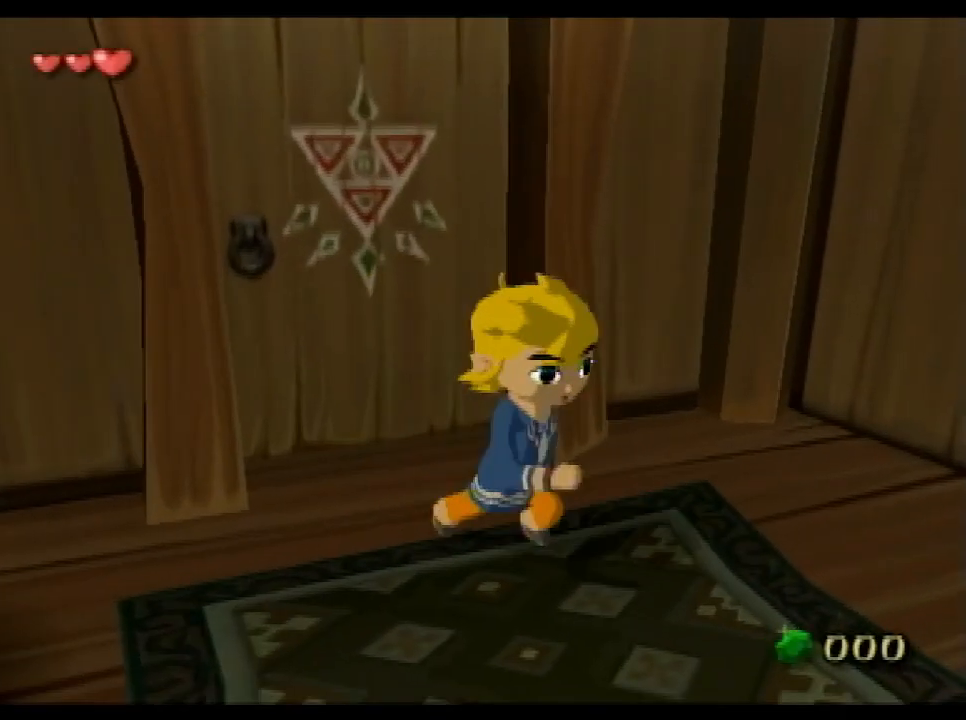
{"buttons": [], "left_stick": "up-left", "right_stick": "center", "events": [[33, "A", "down"], [200, "A", "up"], [200, "L1", "down"], [267, "left_stick", "center"], [433, "left_stick", "up-left"], [467, "L1", "up"]]}
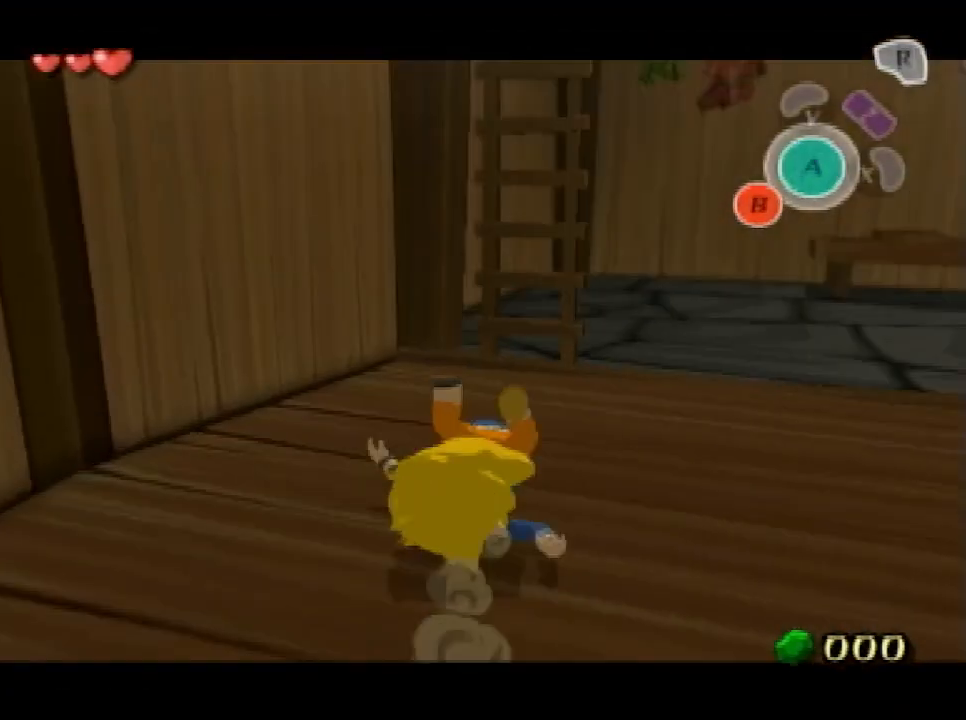
{"buttons": [], "left_stick": "up-right", "right_stick": "center", "events": [[133, "left_stick", "up"], [267, "left_stick", "up-right"]]}
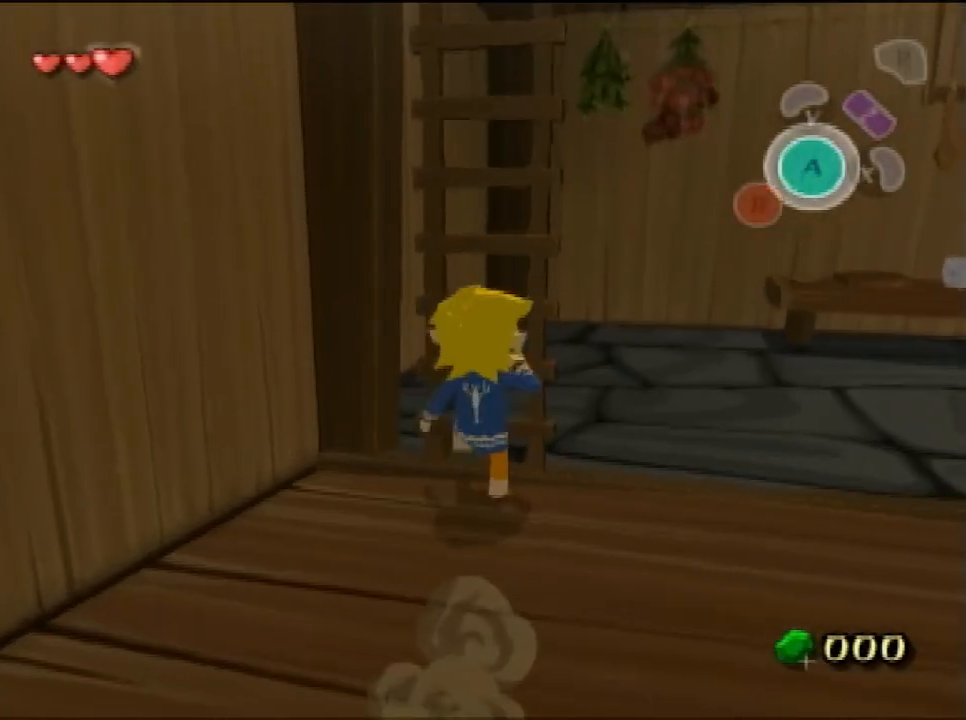
{"buttons": [], "left_stick": "up", "right_stick": "center", "events": [[67, "left_stick", "up"]]}
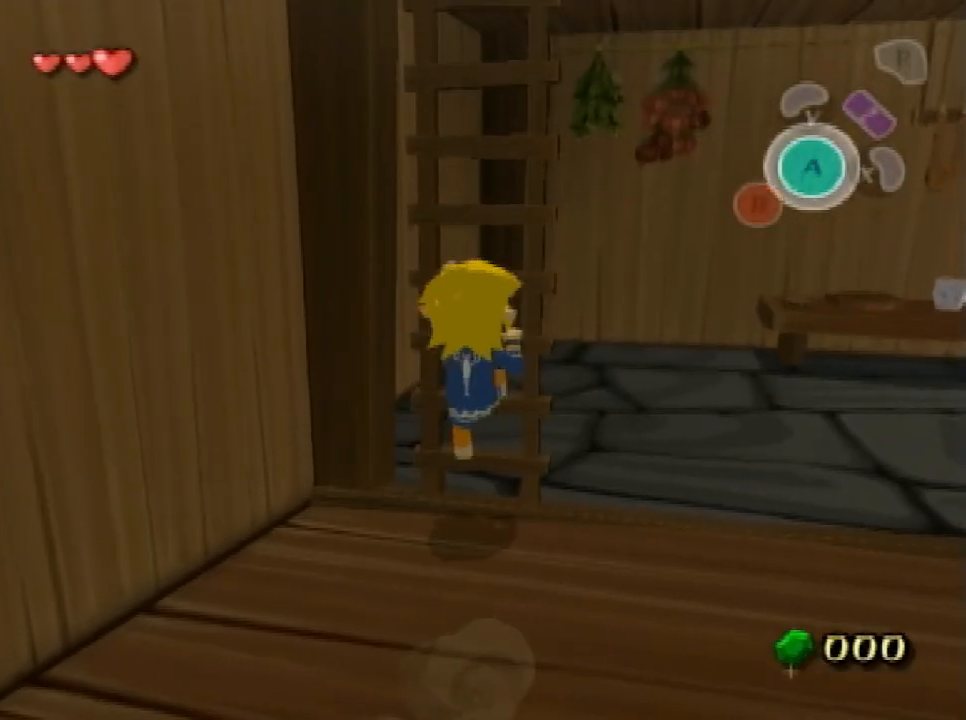
{"buttons": [], "left_stick": "up", "right_stick": "down", "events": [[400, "right_stick", "down"]]}
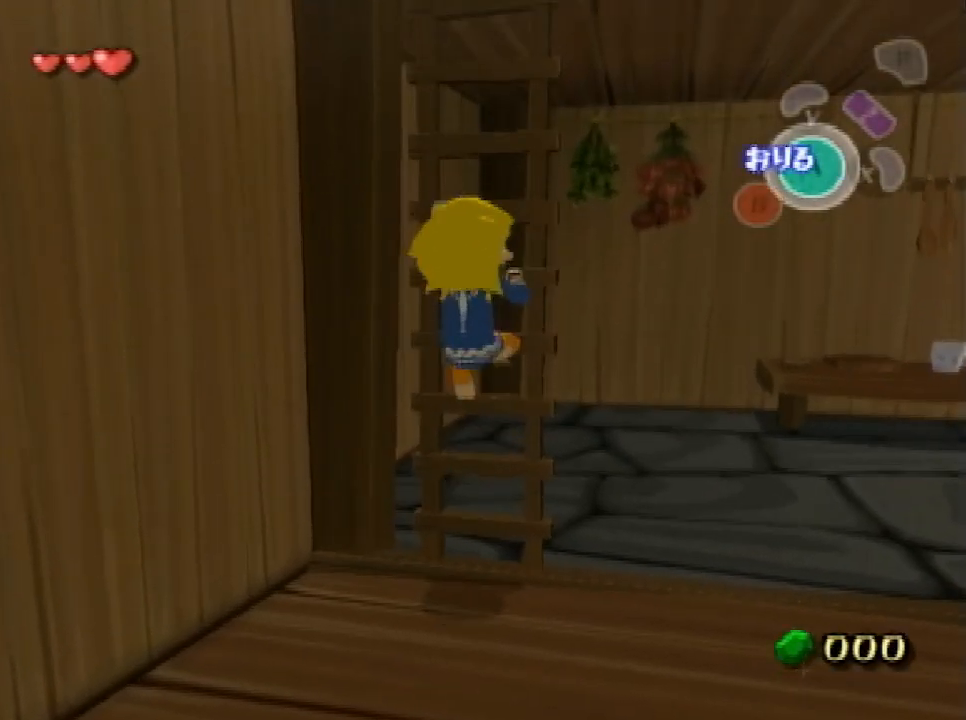
{"buttons": [], "left_stick": "up", "right_stick": "center", "events": [[100, "right_stick", "center"]]}
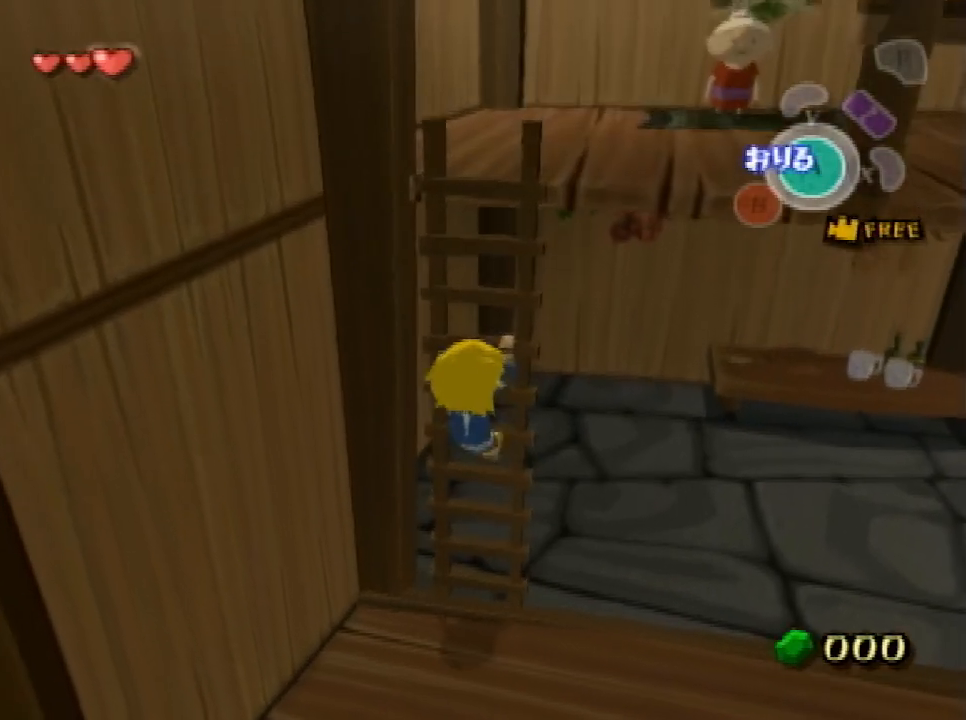
{"buttons": [], "left_stick": "up", "right_stick": "center"}
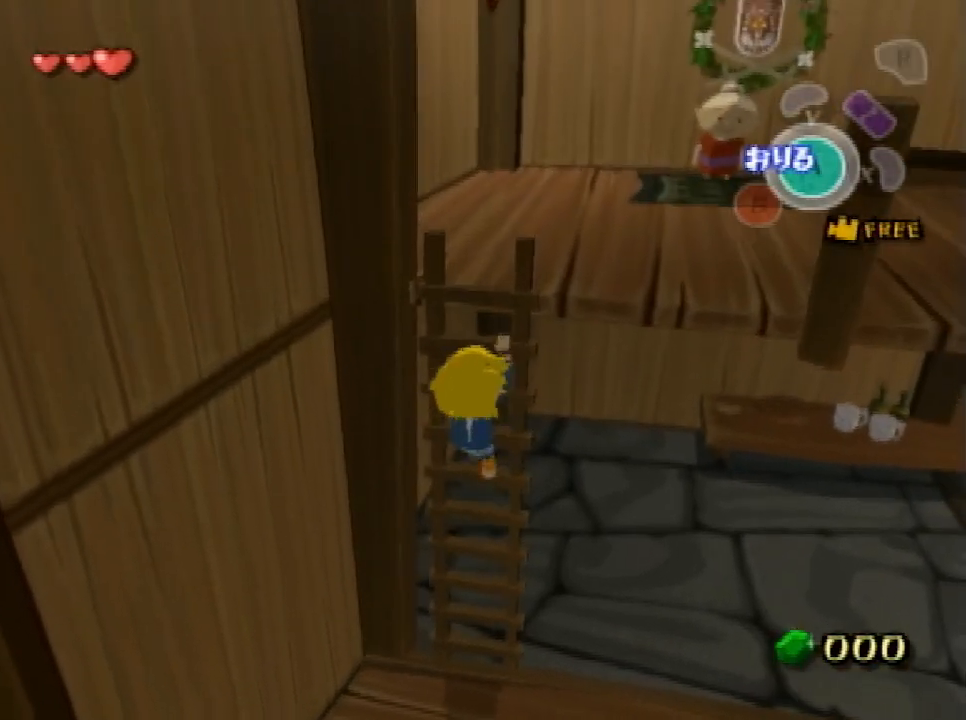
{"buttons": [], "left_stick": "up", "right_stick": "center"}
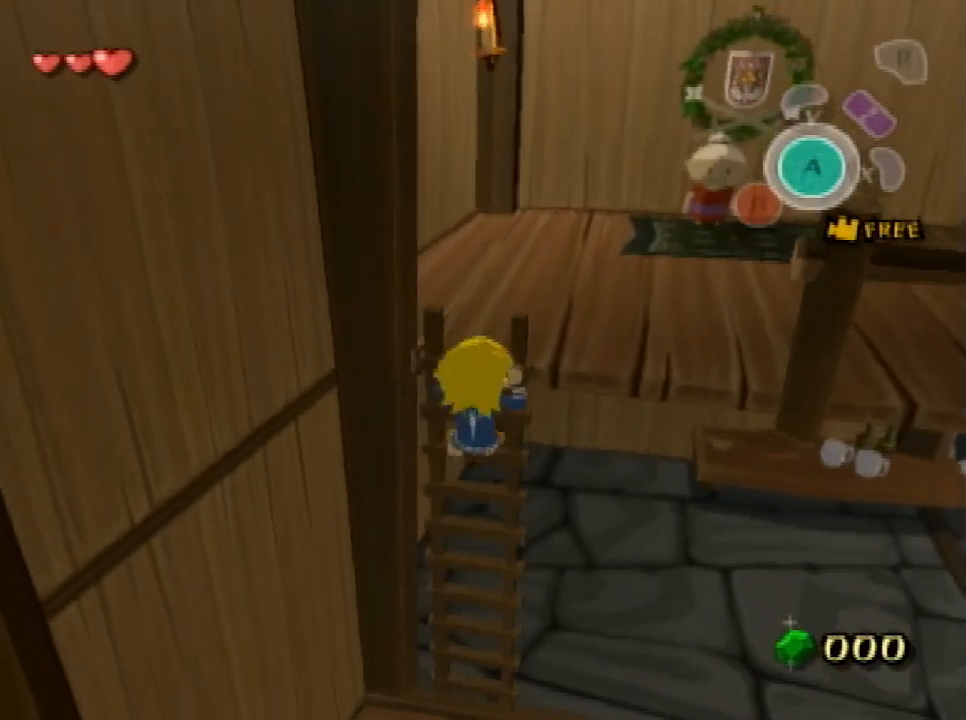
{"buttons": [], "left_stick": "up-right", "right_stick": "center", "events": [[167, "left_stick", "up-right"]]}
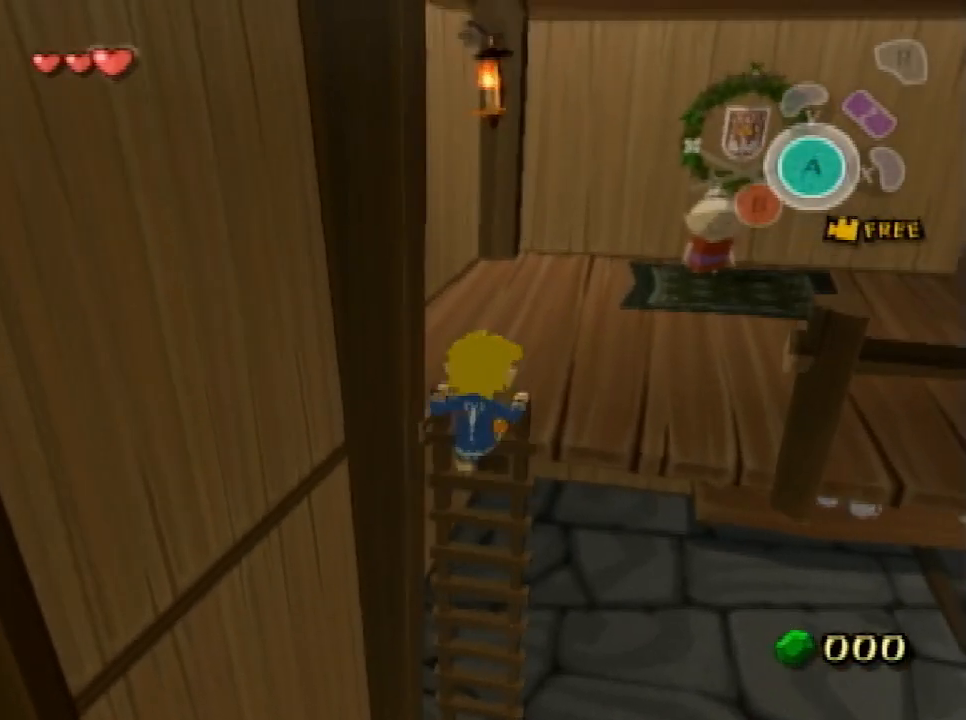
{"buttons": [], "left_stick": "up-right", "right_stick": "center"}
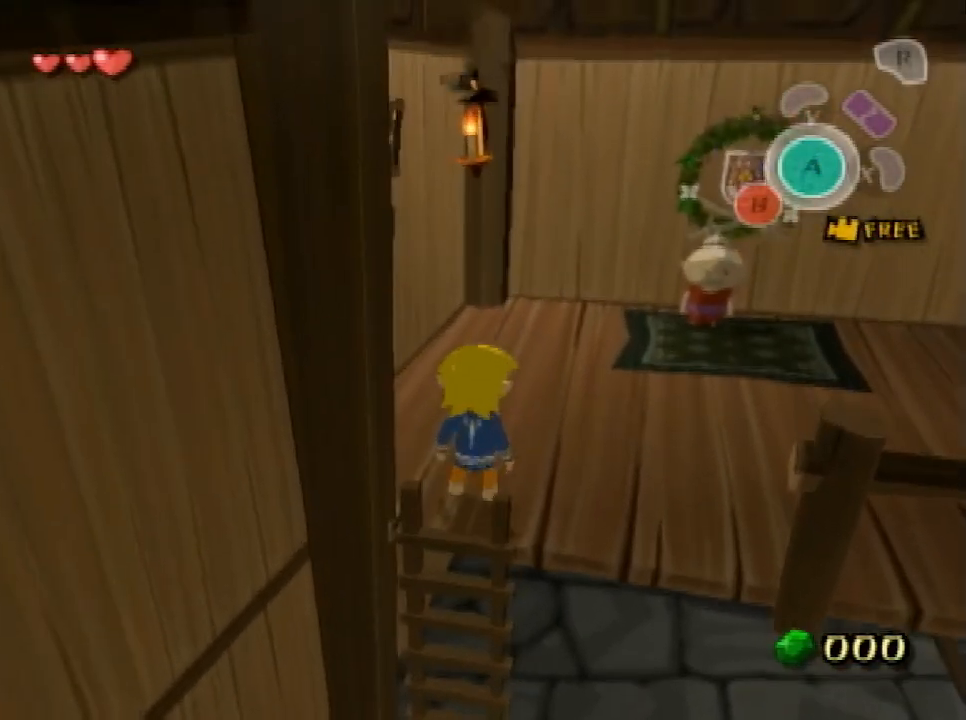
{"buttons": [], "left_stick": "up", "right_stick": "center", "events": [[133, "A", "down"], [267, "A", "up"], [500, "left_stick", "up"]]}
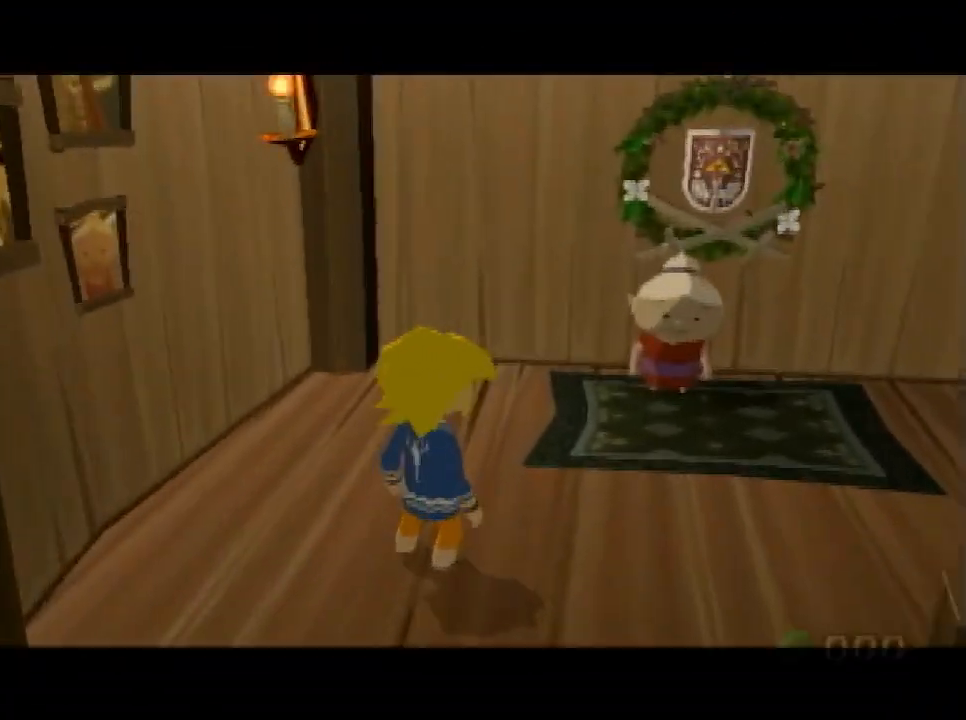
{"buttons": [], "left_stick": "down-right", "right_stick": "center", "events": [[33, "left_stick", "up-left"], [100, "left_stick", "down-left"], [200, "left_stick", "down-right"], [267, "left_stick", "up-right"], [367, "left_stick", "down-left"], [467, "left_stick", "down-right"]]}
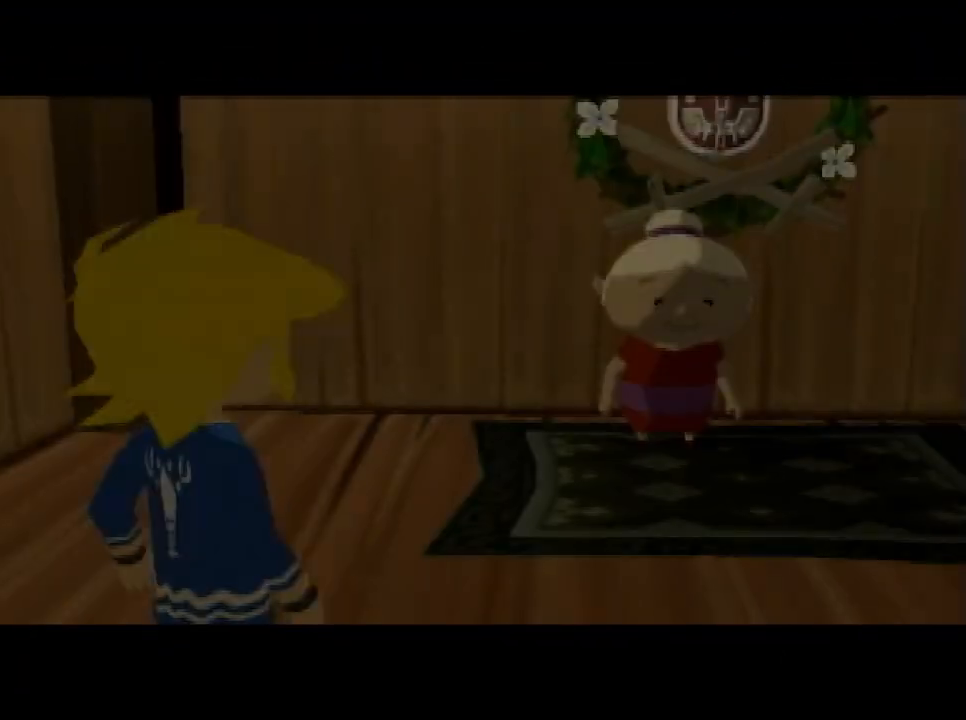
{"buttons": [], "left_stick": "center", "right_stick": "center", "events": [[33, "left_stick", "up-right"], [167, "left_stick", "center"]]}
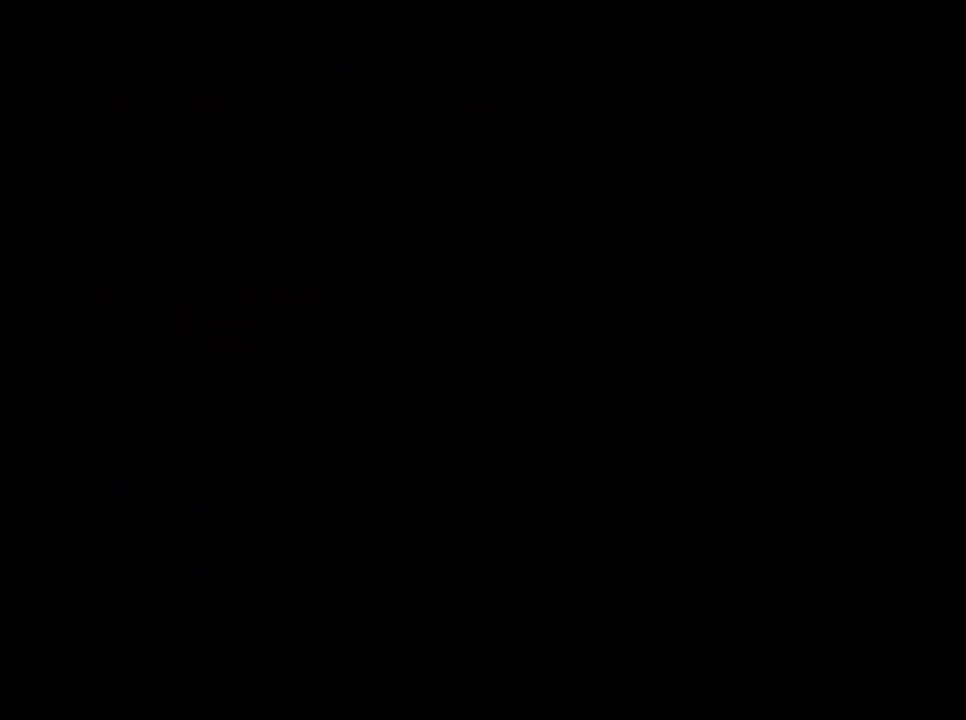
{"buttons": [], "left_stick": "center", "right_stick": "center"}
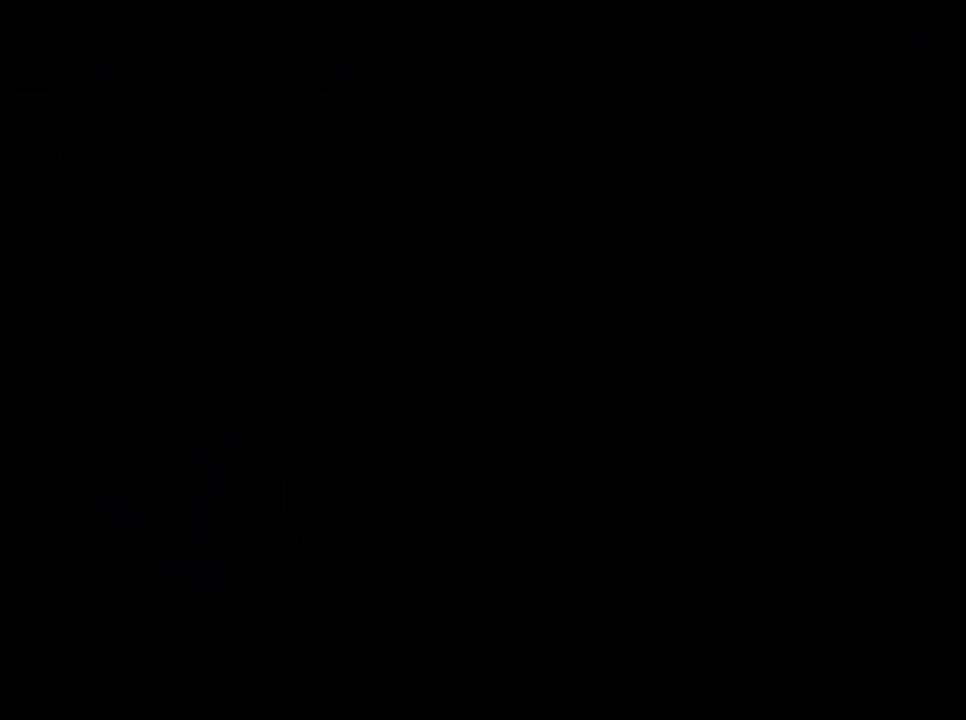
{"buttons": [], "left_stick": "center", "right_stick": "center"}
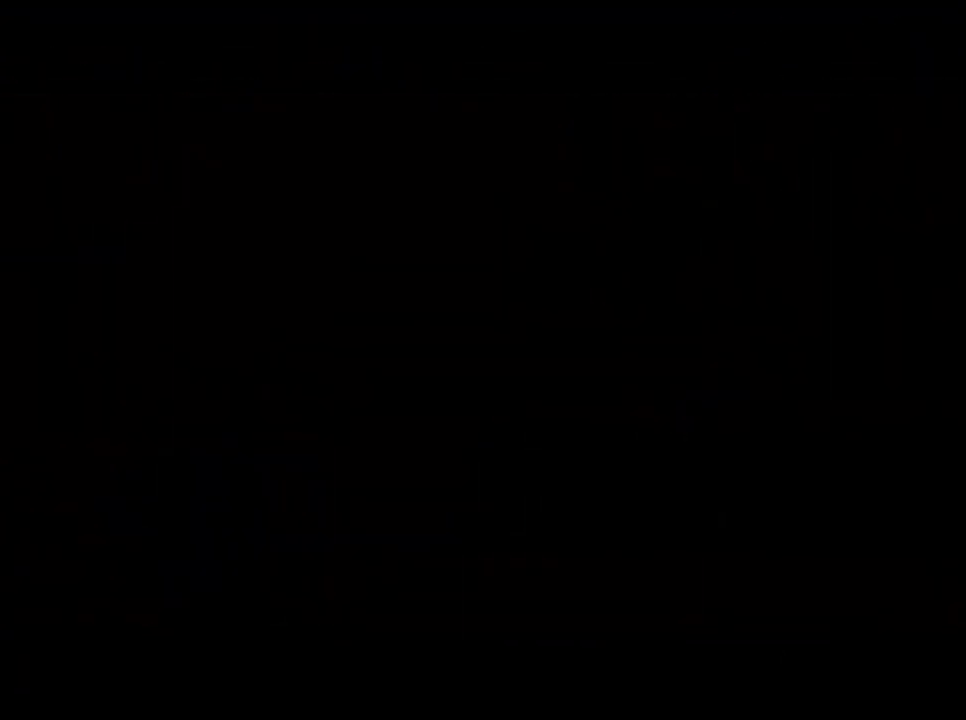
{"buttons": [], "left_stick": "center", "right_stick": "center"}
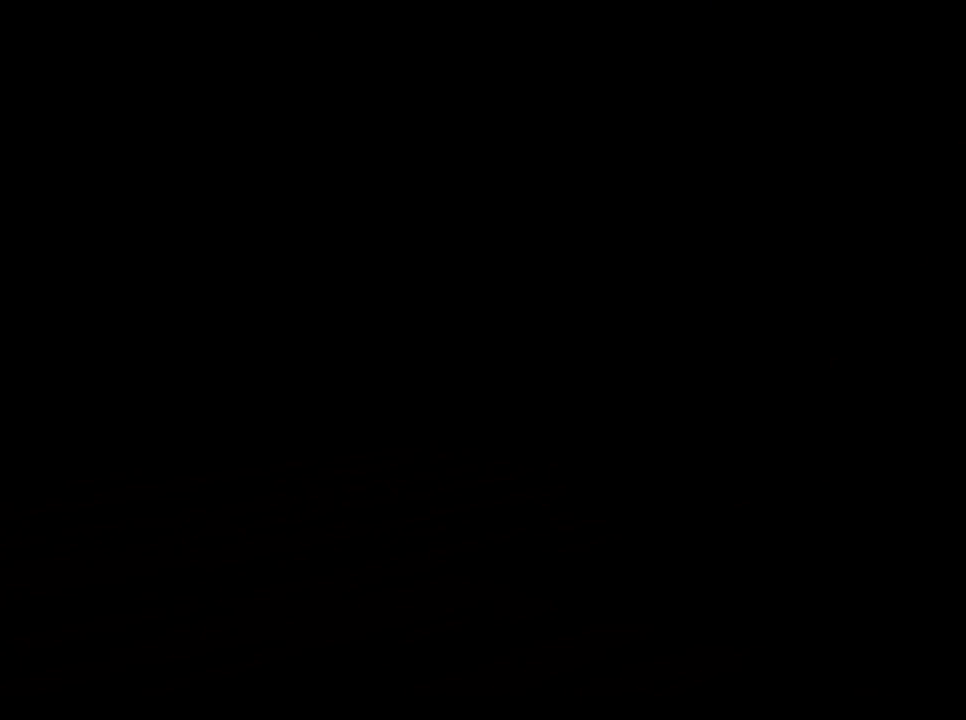
{"buttons": [], "left_stick": "center", "right_stick": "center"}
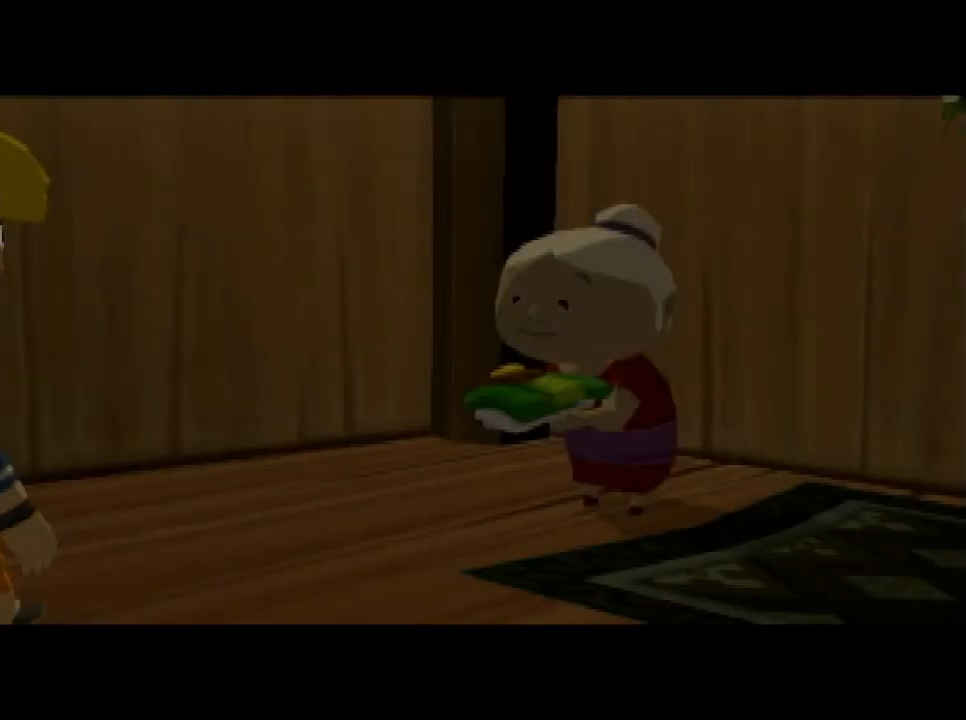
{"buttons": [], "left_stick": "center", "right_stick": "center"}
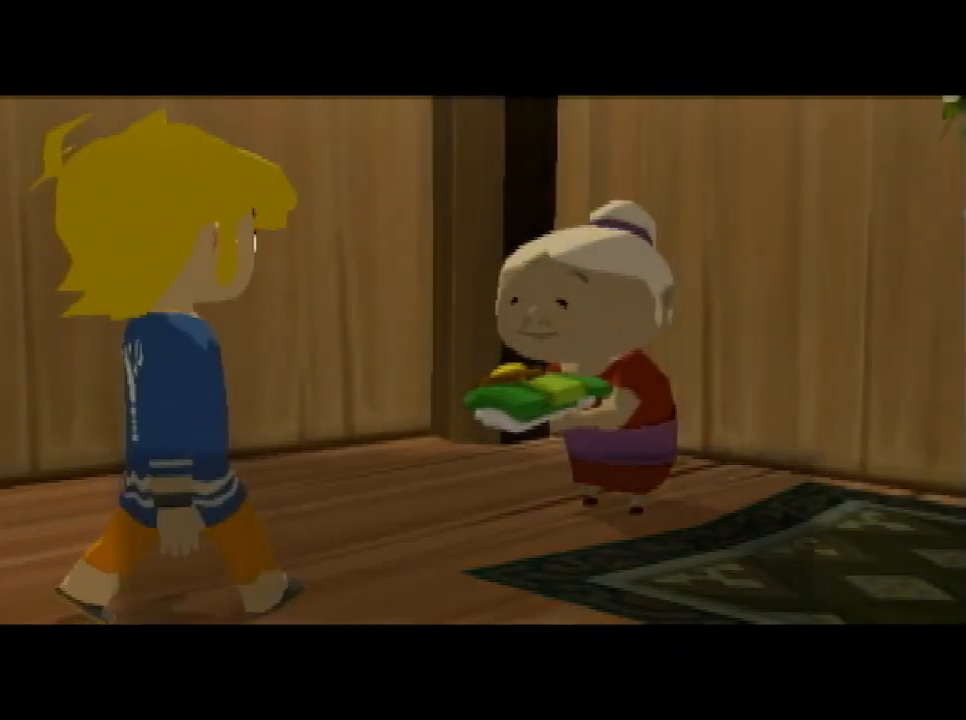
{"buttons": [], "left_stick": "center", "right_stick": "center"}